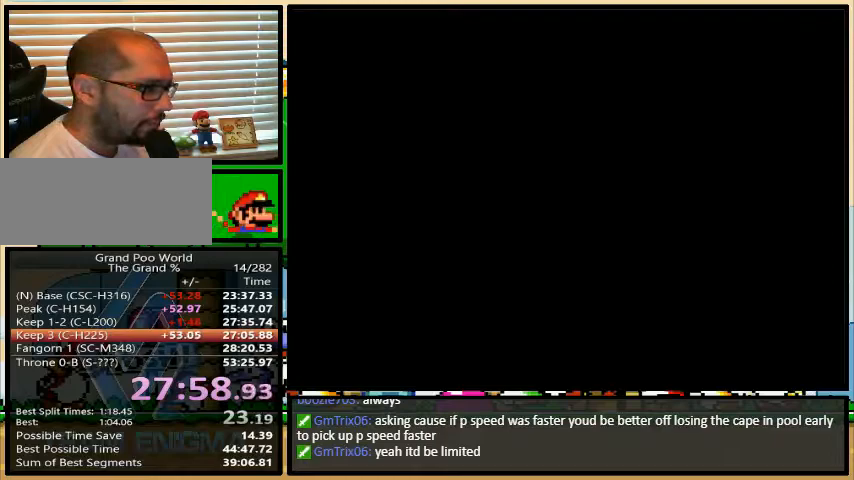
Gameplay with a controller (Nintendo layout); each line is a JSON object with the inputs held at the frame after it. "events" lists button and stick changes between this image and that frame as [ms after this image, input, new state], when the widget could be followed in between. Not read: L1 L3 R1 R3.
{"buttons": ["Y", "DPAD_UP", "DPAD_RIGHT"], "events": [[200, "DPAD_UP", "down"]]}
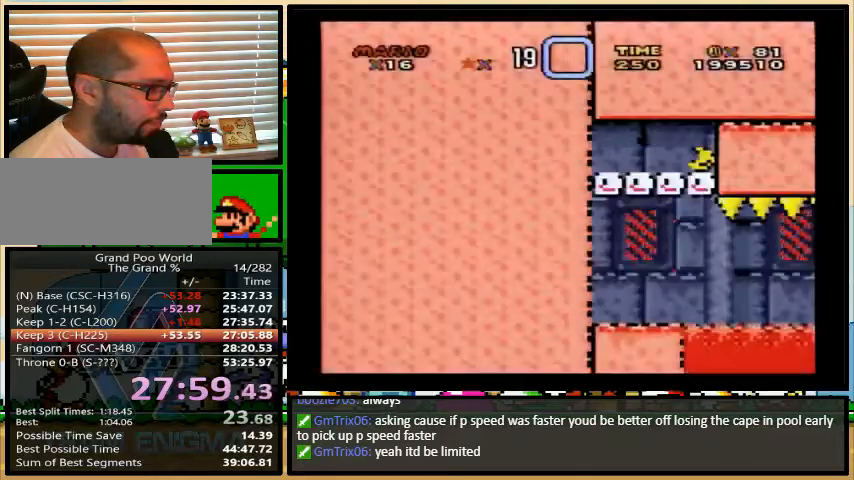
{"buttons": ["A", "Y", "DPAD_UP", "DPAD_RIGHT"], "events": [[233, "A", "down"], [333, "A", "up"], [400, "A", "down"]]}
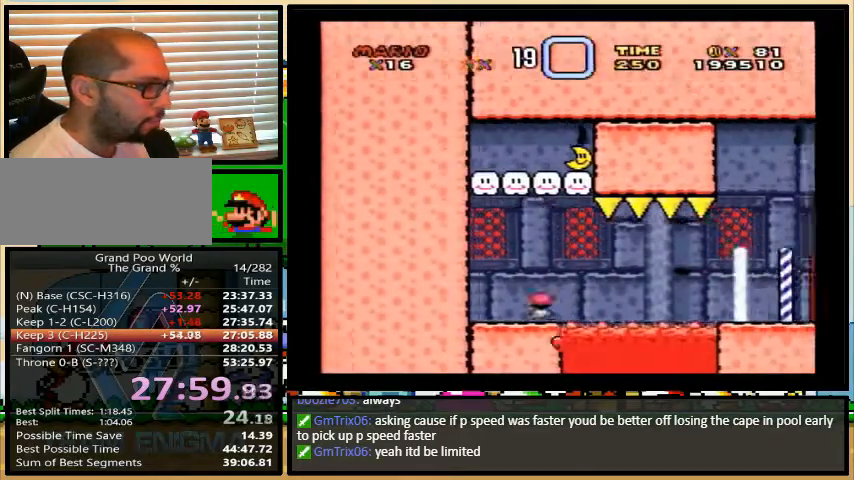
{"buttons": ["A", "Y", "DPAD_RIGHT"], "events": [[367, "DPAD_UP", "up"]]}
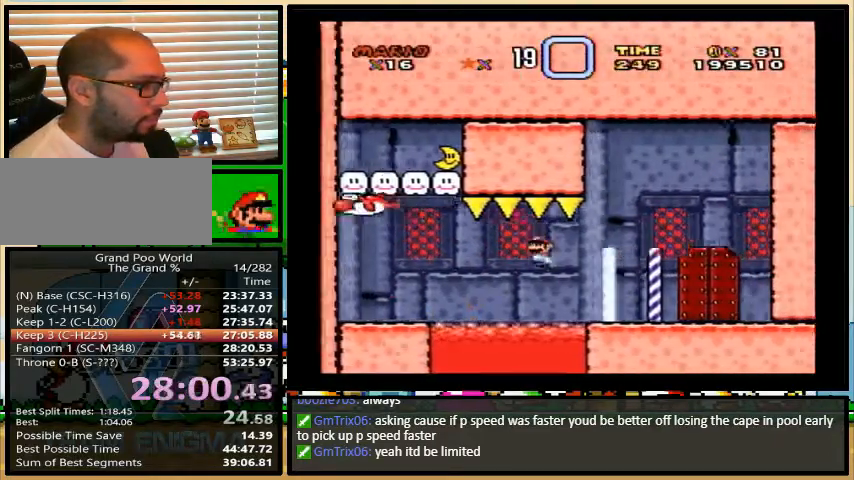
{"buttons": ["Y"], "events": [[67, "A", "up"], [200, "DPAD_RIGHT", "up"], [200, "DPAD_UP", "down"], [433, "DPAD_UP", "up"]]}
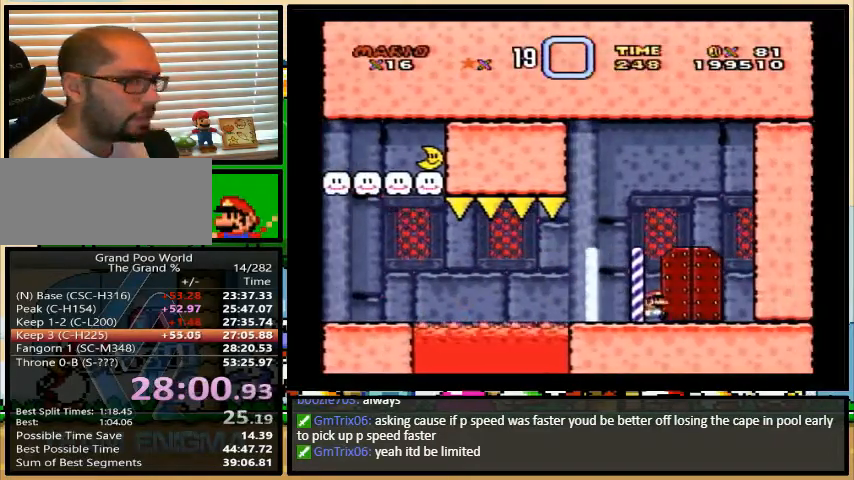
{"buttons": ["Y"], "events": []}
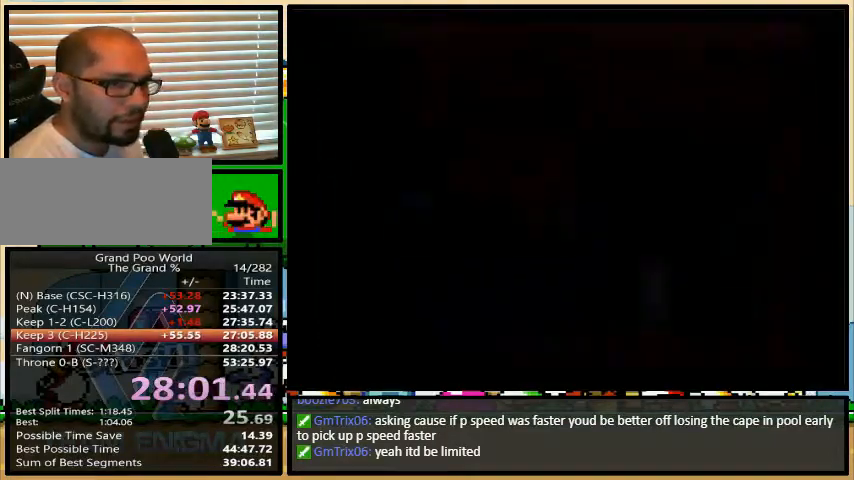
{"buttons": ["Y"], "events": []}
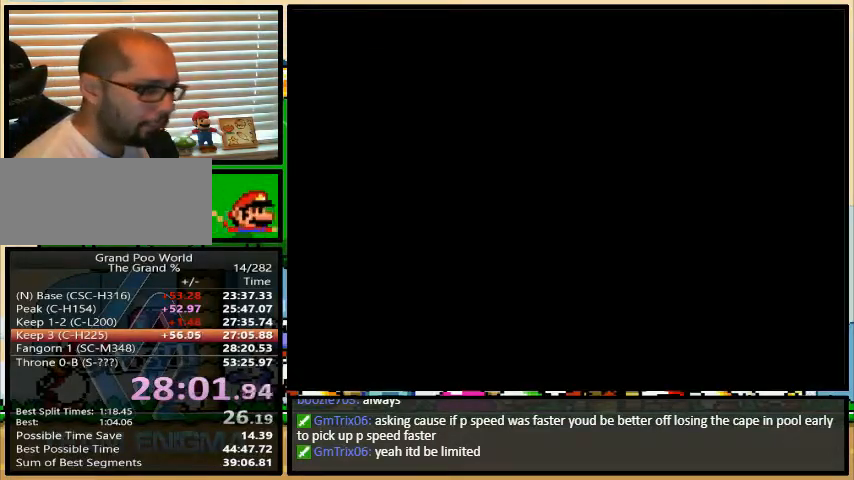
{"buttons": ["Y"], "events": []}
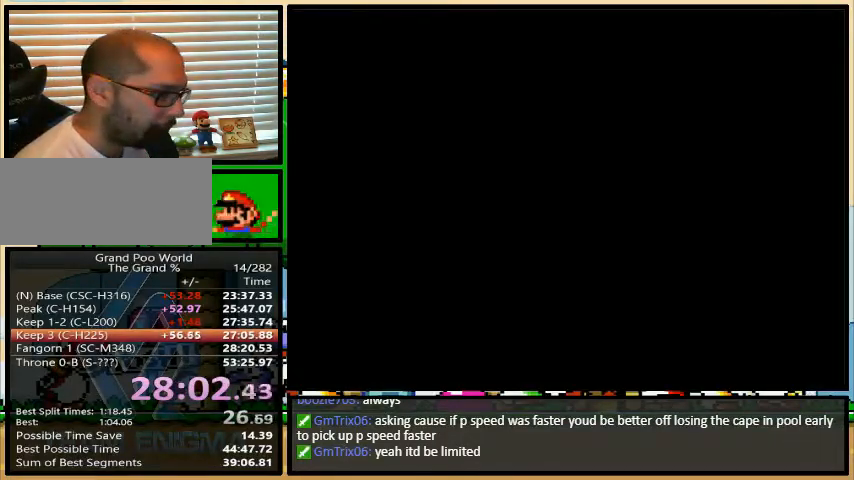
{"buttons": ["Y"], "events": []}
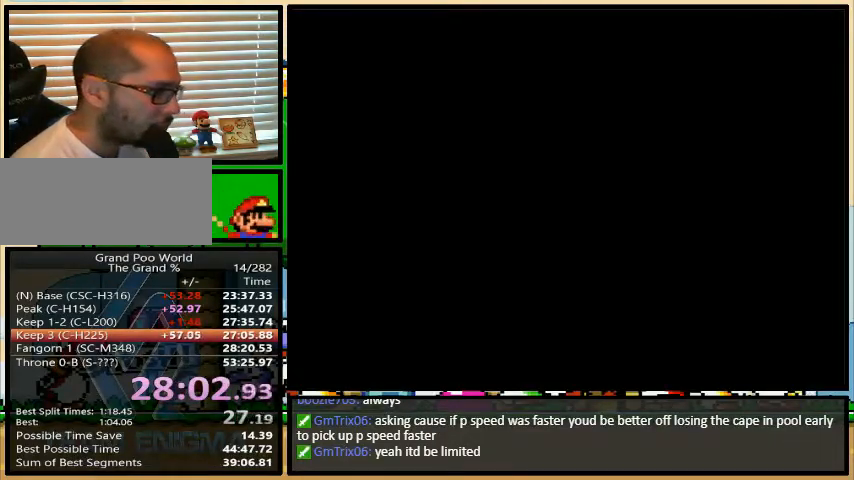
{"buttons": ["B", "Y", "DPAD_RIGHT"], "events": [[367, "B", "down"], [367, "DPAD_RIGHT", "down"]]}
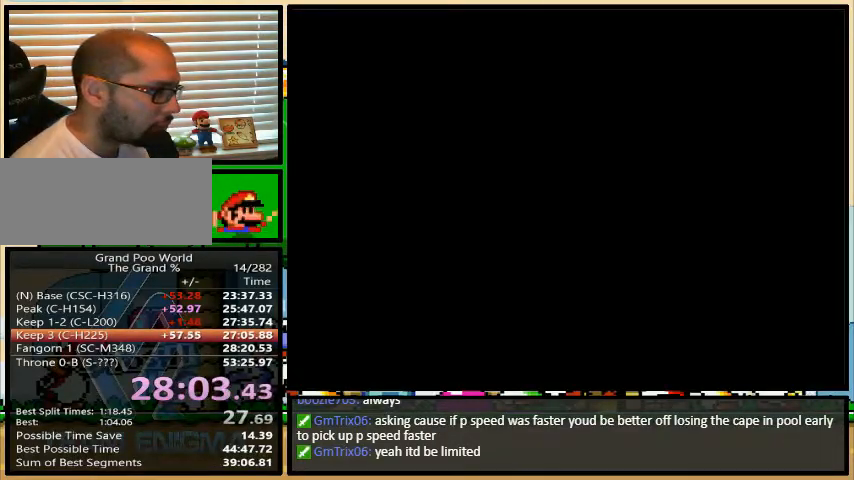
{"buttons": ["B", "Y", "DPAD_RIGHT"], "events": []}